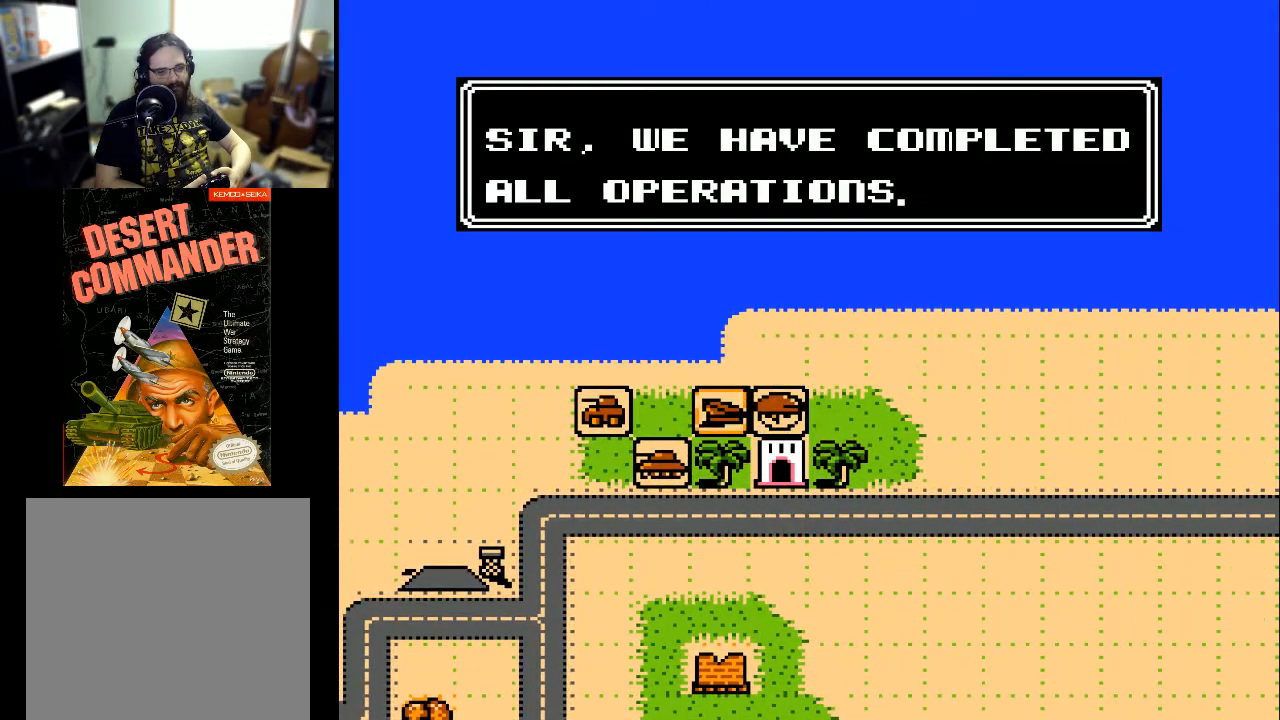
Gameplay with a controller (Xbox layout); each line is a JSON object with the inputs held at the frame after it. "events" lists button and stick changes between this image and that frame as [ms after this image, input, new state], when the widget could be followed in between. Not read: left_stick right_stick.
{"buttons": [], "events": [[200, "A", "down"], [367, "A", "up"]]}
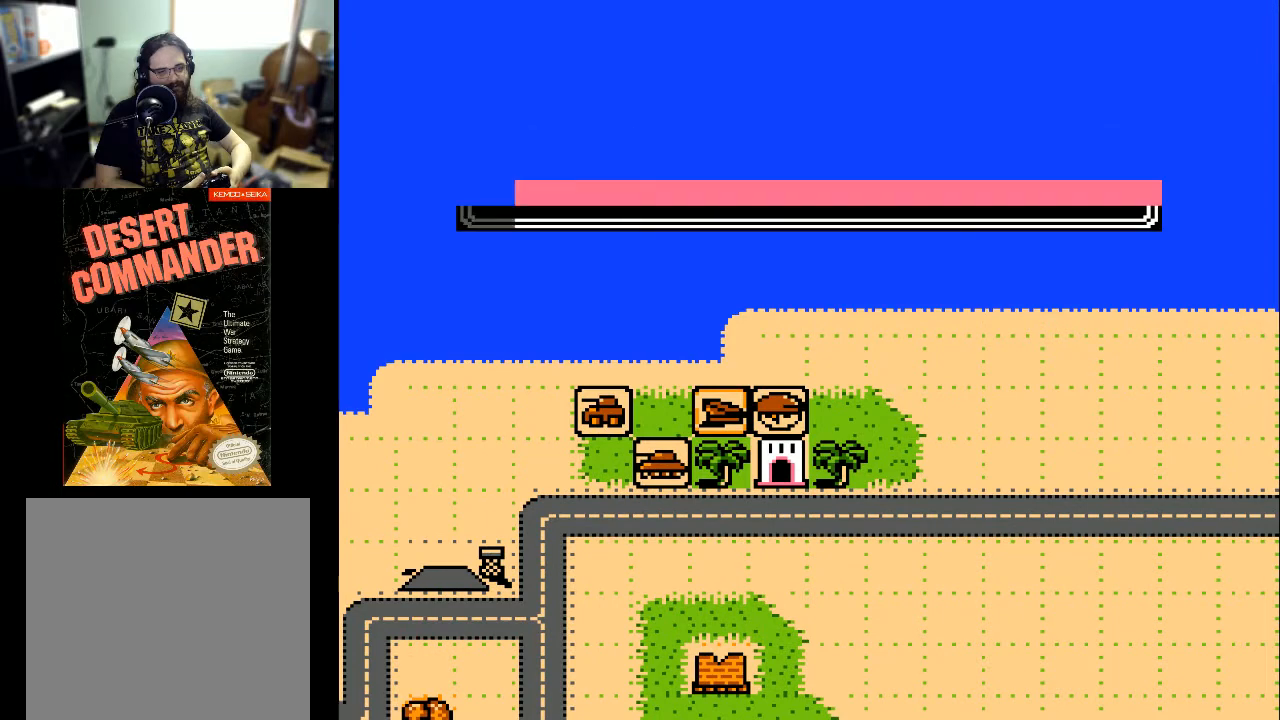
{"buttons": [], "events": []}
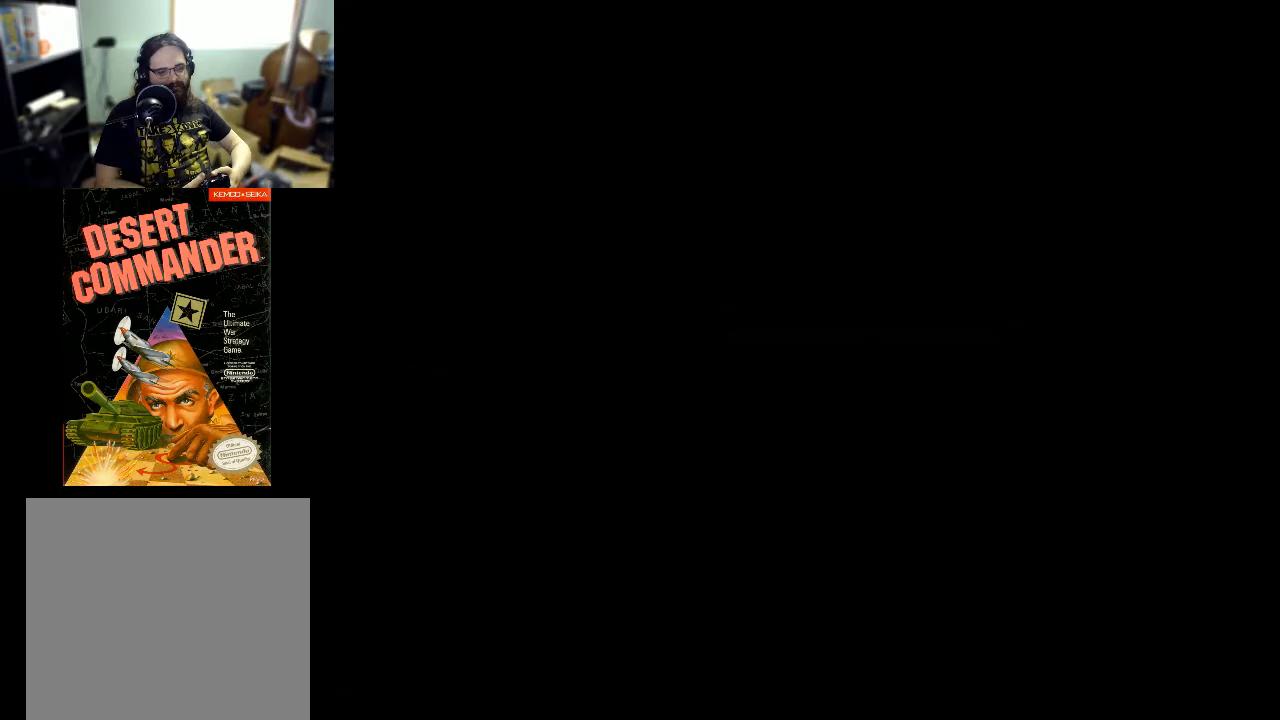
{"buttons": [], "events": []}
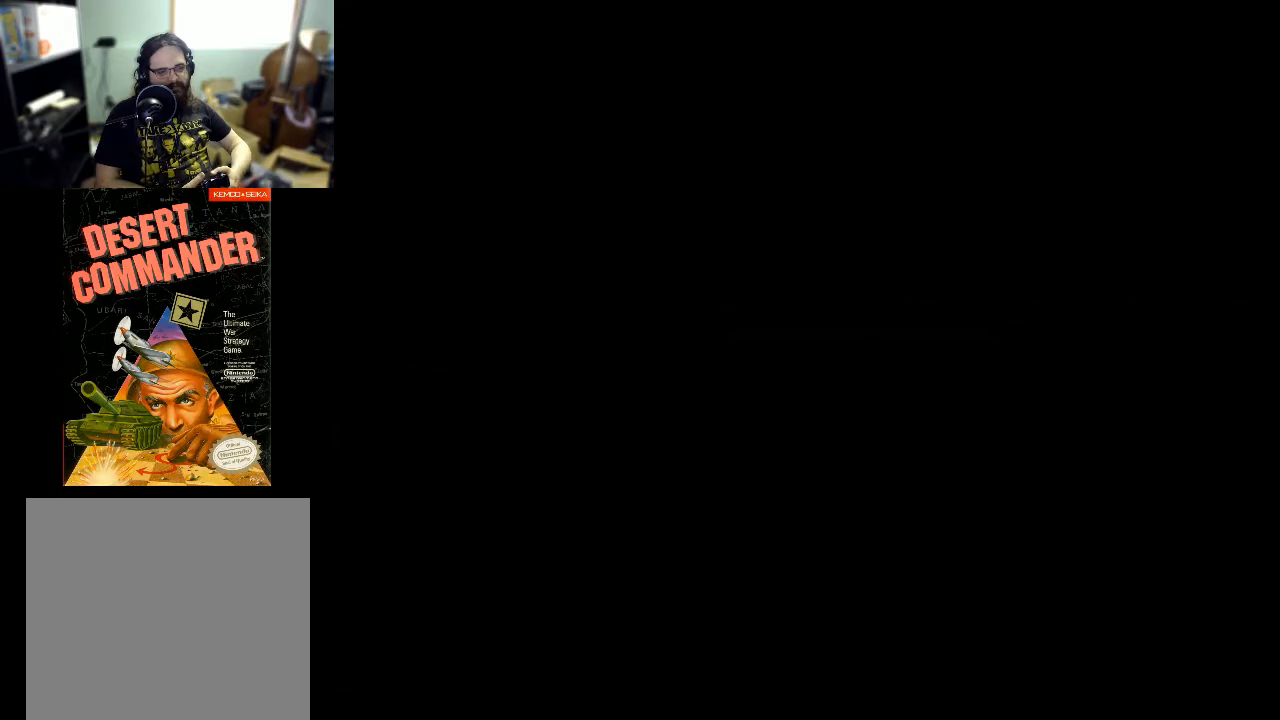
{"buttons": [], "events": []}
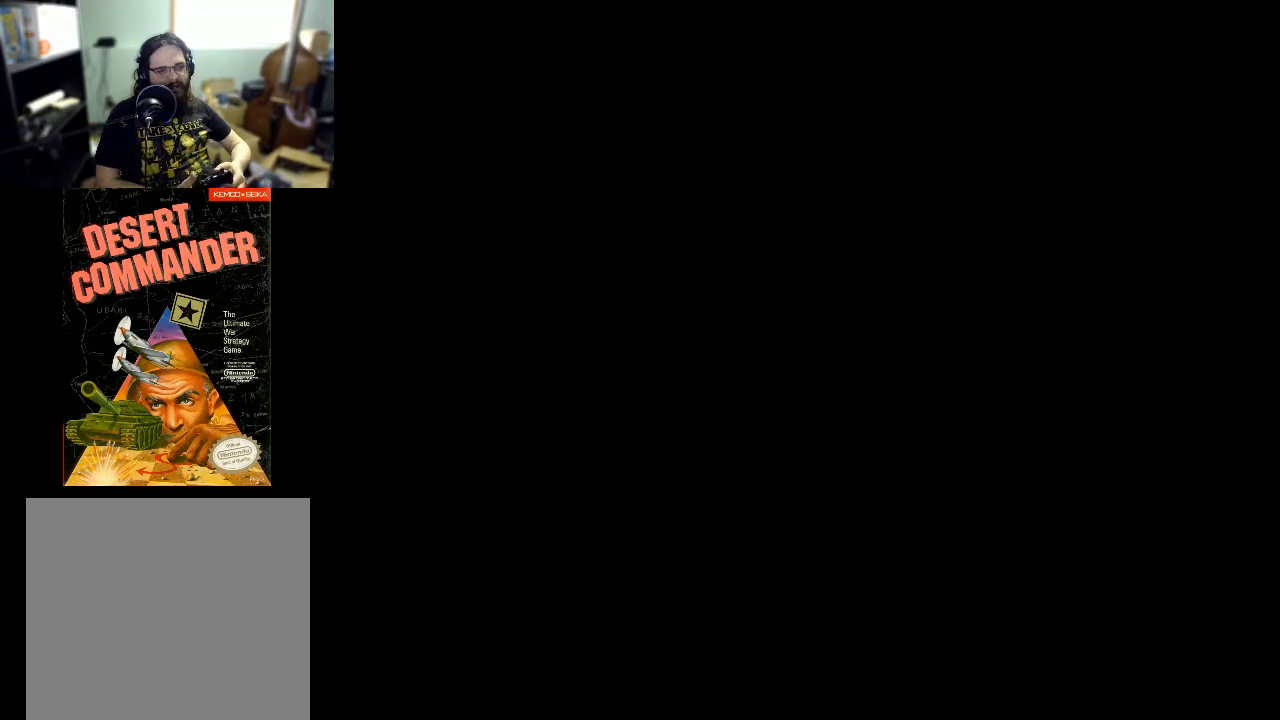
{"buttons": [], "events": []}
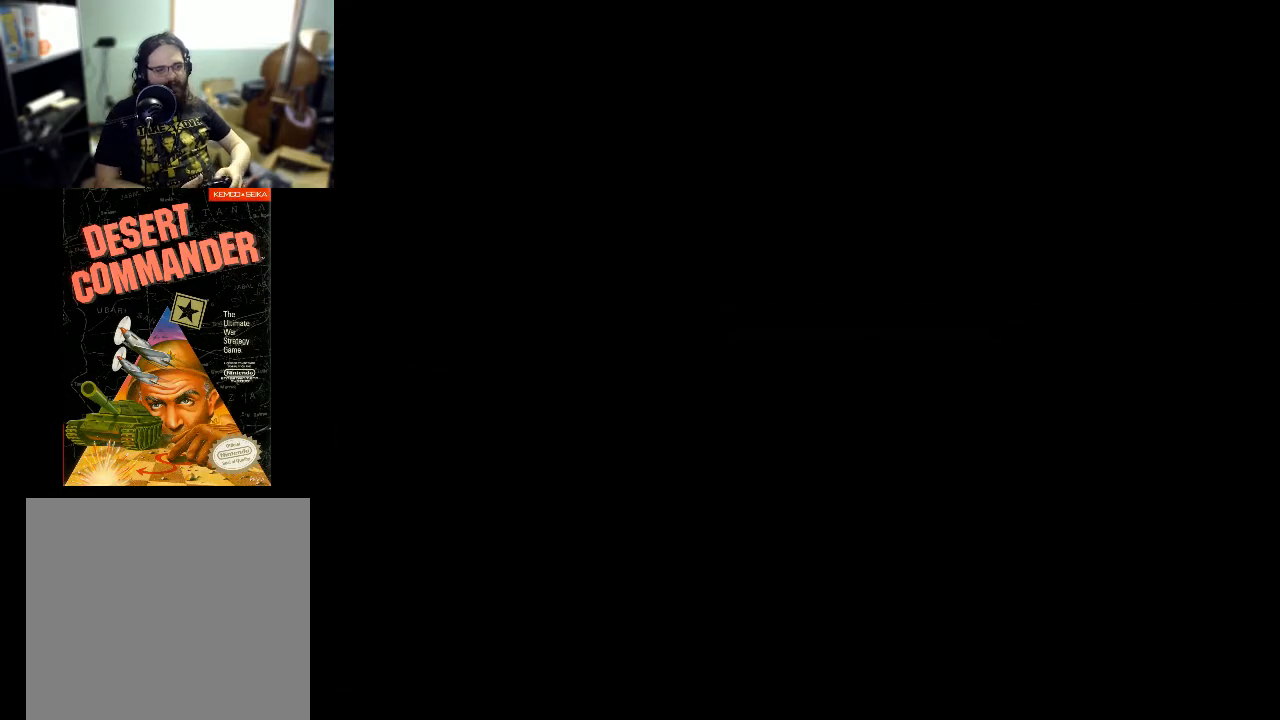
{"buttons": [], "events": []}
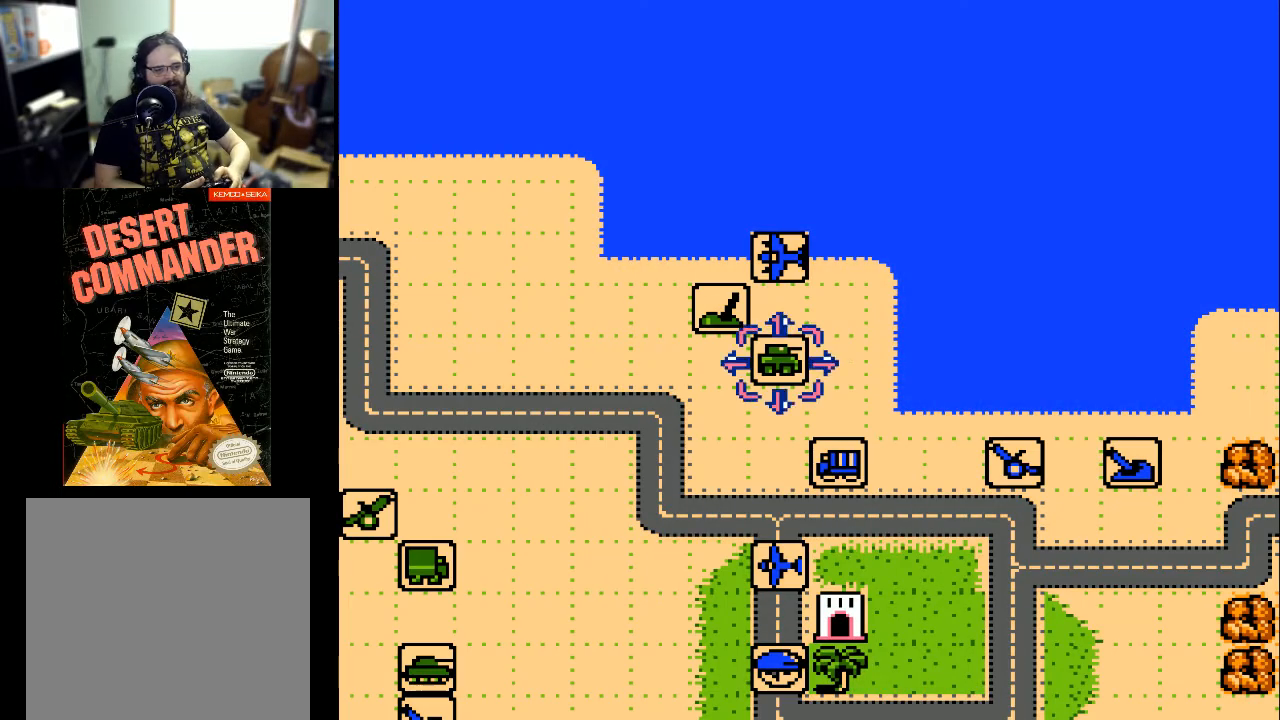
{"buttons": [], "events": [[200, "DPAD_DOWN", "down"], [500, "DPAD_DOWN", "up"]]}
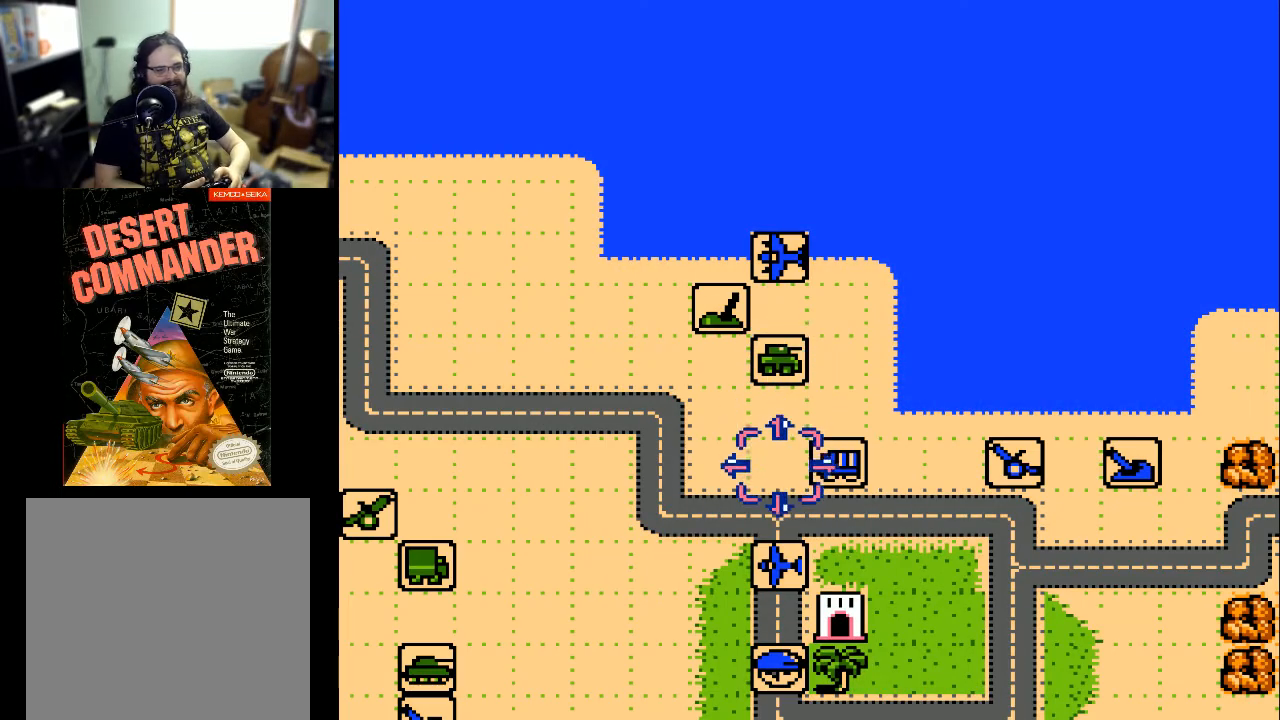
{"buttons": [], "events": [[33, "DPAD_LEFT", "down"], [200, "DPAD_LEFT", "up"]]}
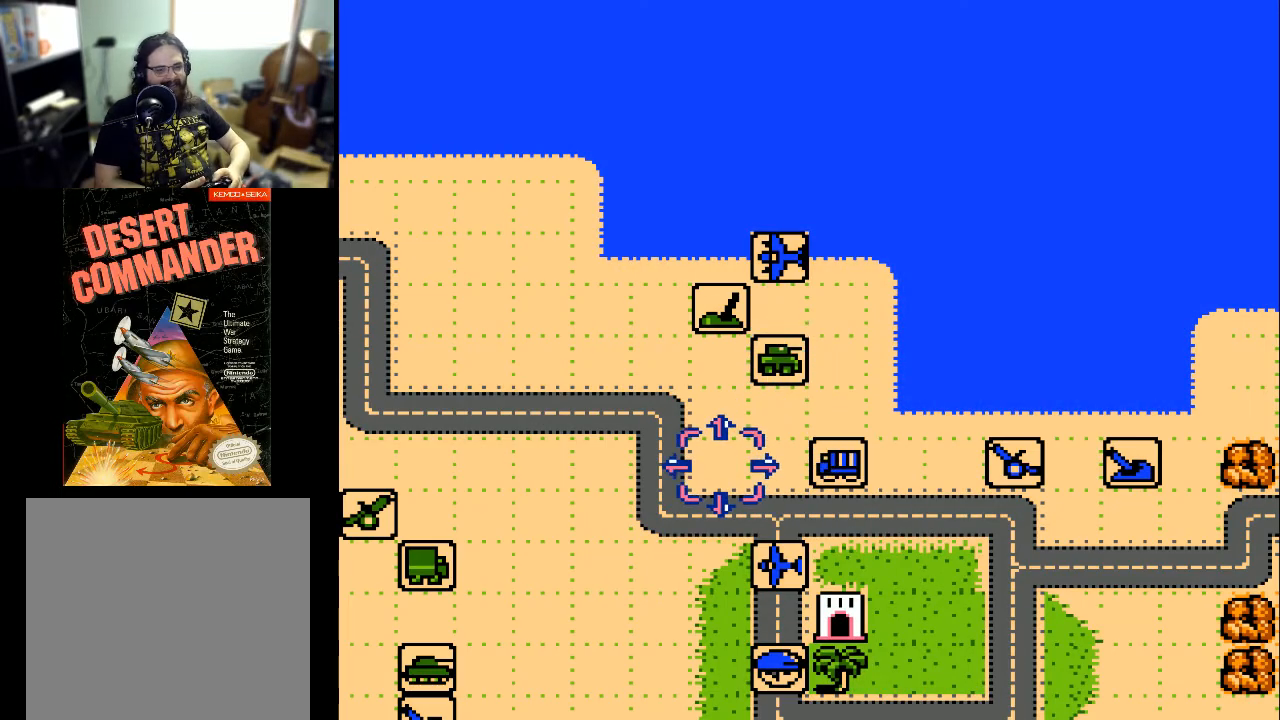
{"buttons": ["DPAD_DOWN"], "events": [[200, "DPAD_DOWN", "down"]]}
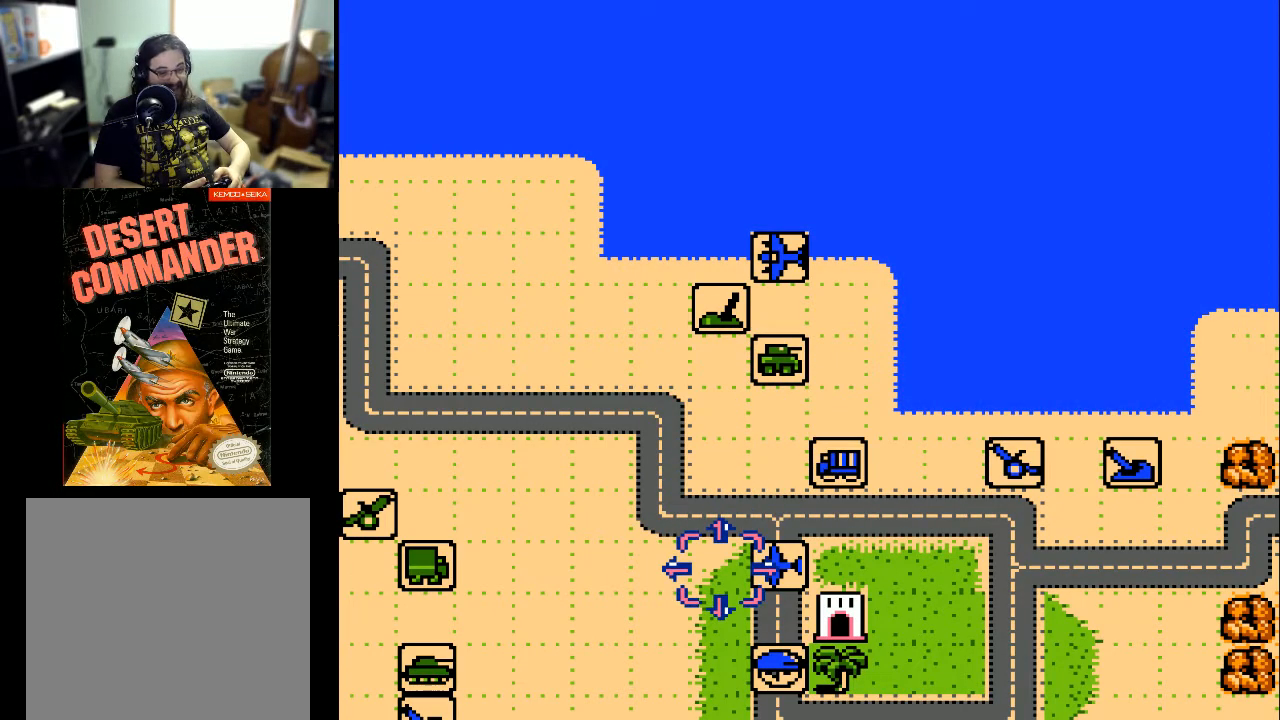
{"buttons": ["DPAD_DOWN"], "events": []}
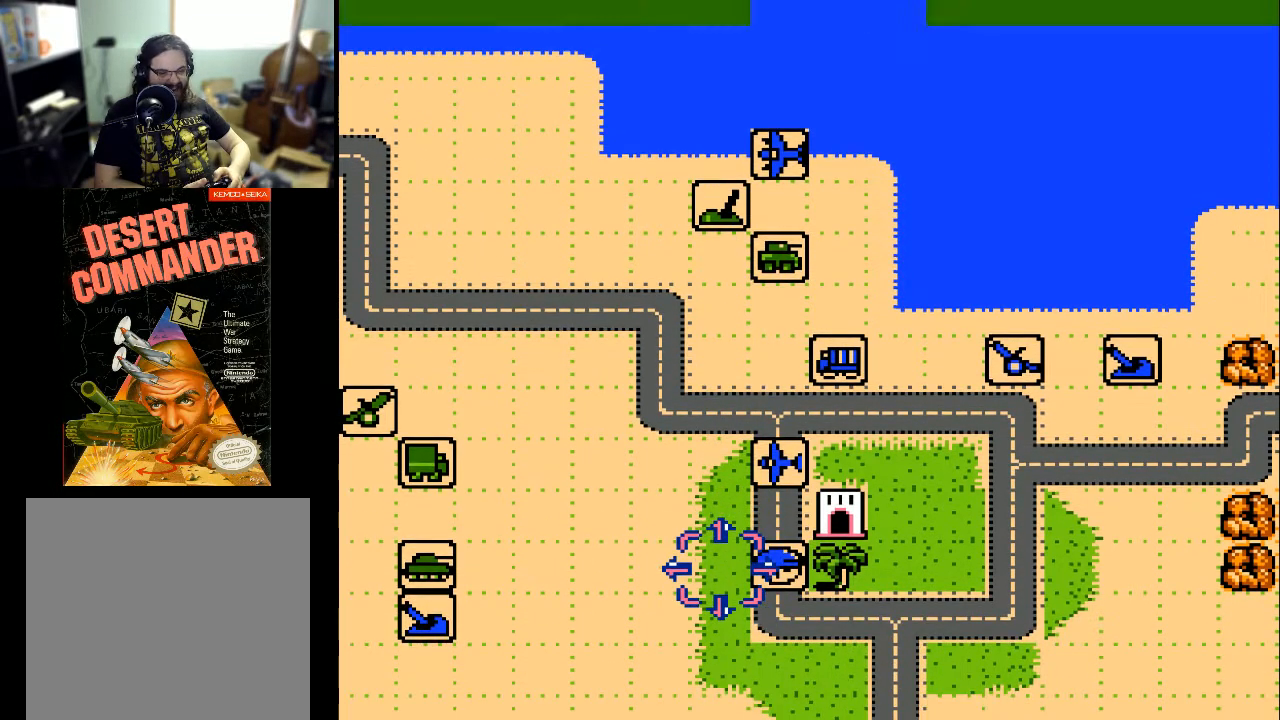
{"buttons": [], "events": [[167, "DPAD_DOWN", "up"]]}
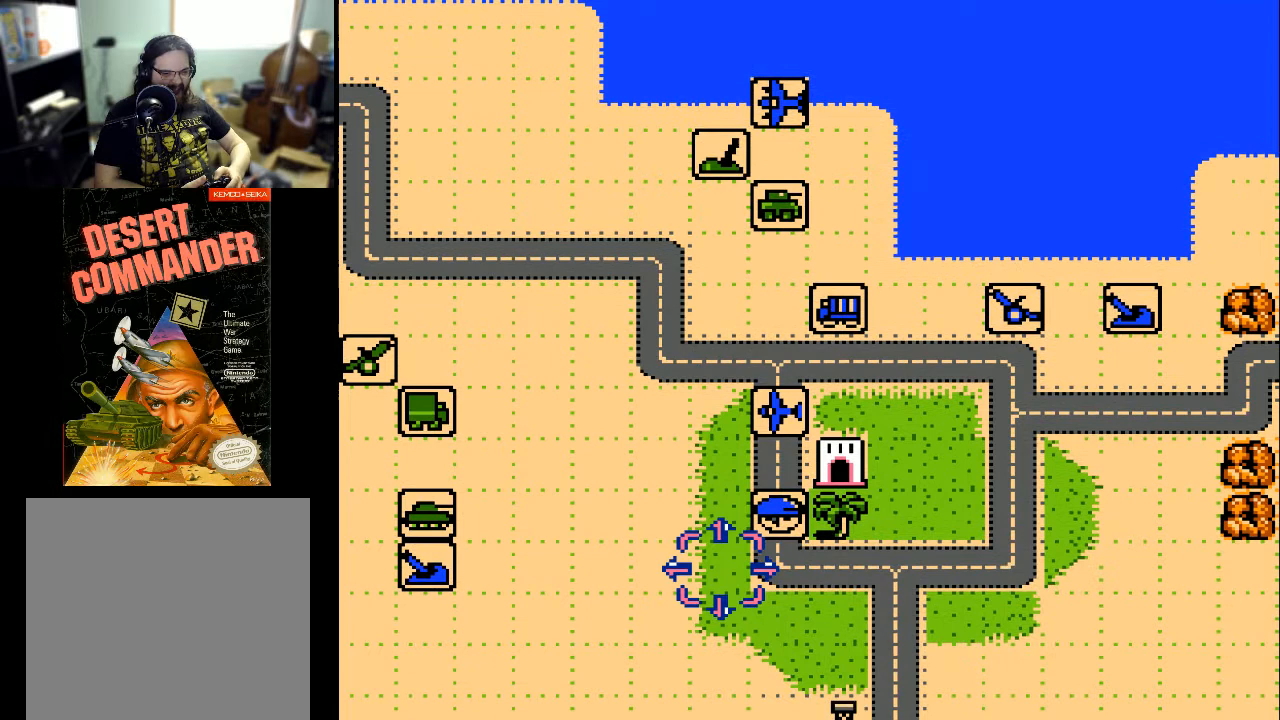
{"buttons": ["DPAD_LEFT"], "events": [[33, "DPAD_LEFT", "down"], [167, "DPAD_LEFT", "up"], [400, "DPAD_LEFT", "down"]]}
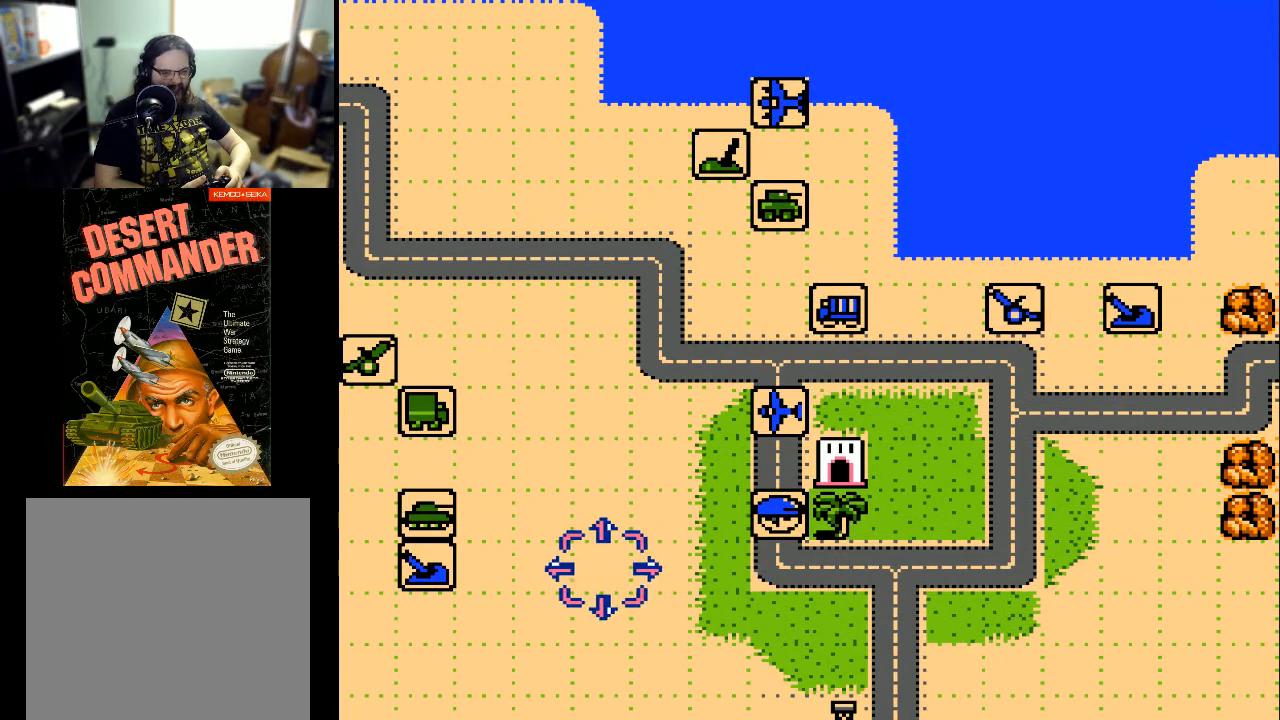
{"buttons": ["DPAD_UP"], "events": [[100, "DPAD_LEFT", "up"], [300, "DPAD_UP", "down"]]}
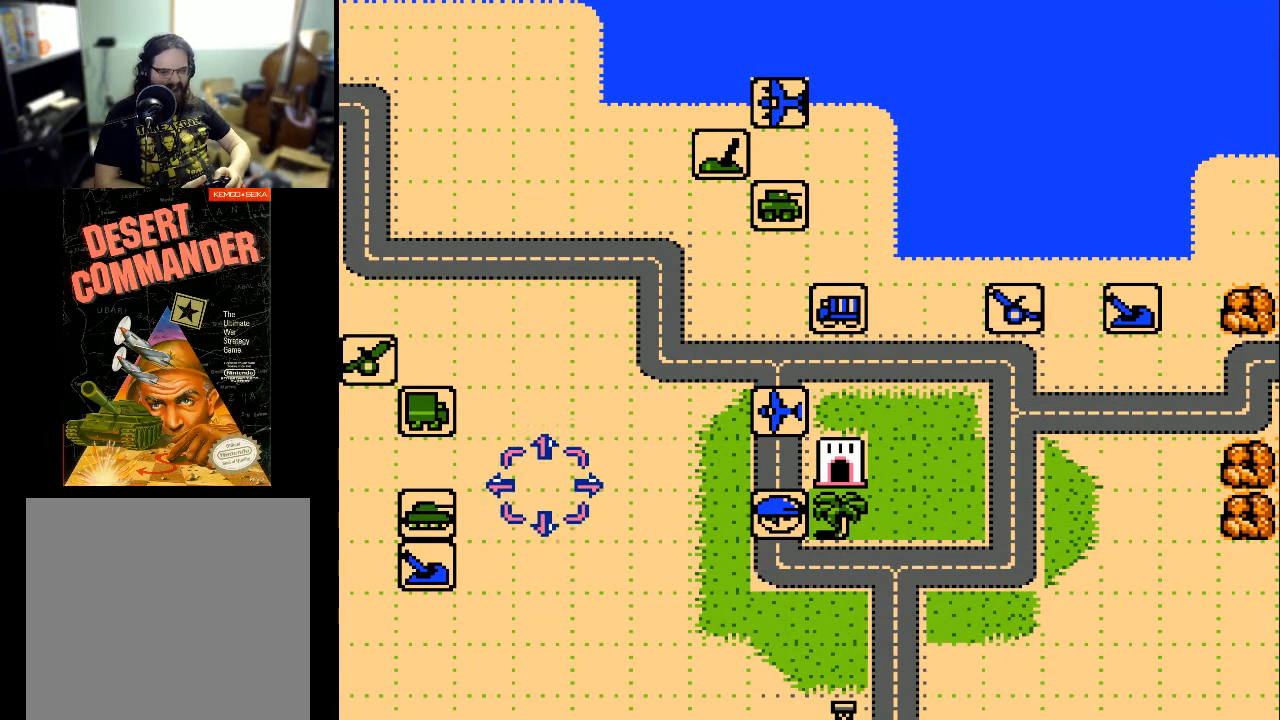
{"buttons": ["DPAD_UP"], "events": []}
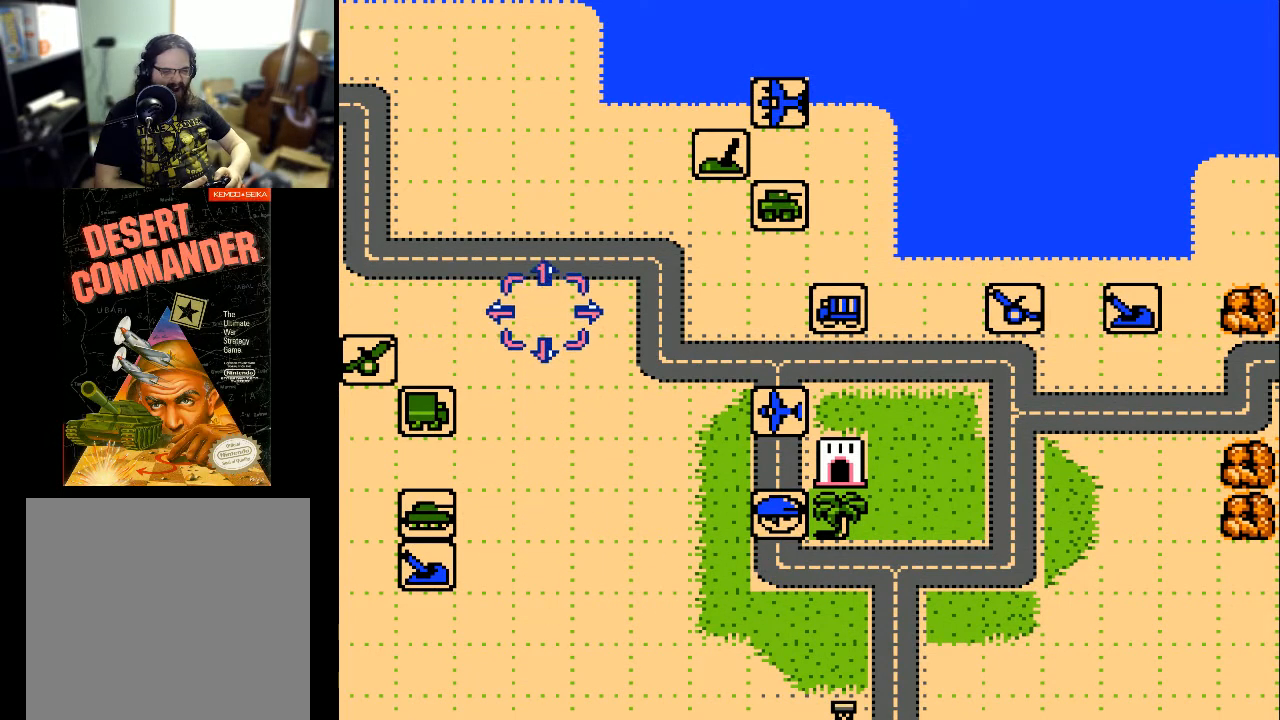
{"buttons": ["DPAD_RIGHT"], "events": [[400, "DPAD_UP", "up"], [433, "DPAD_RIGHT", "down"]]}
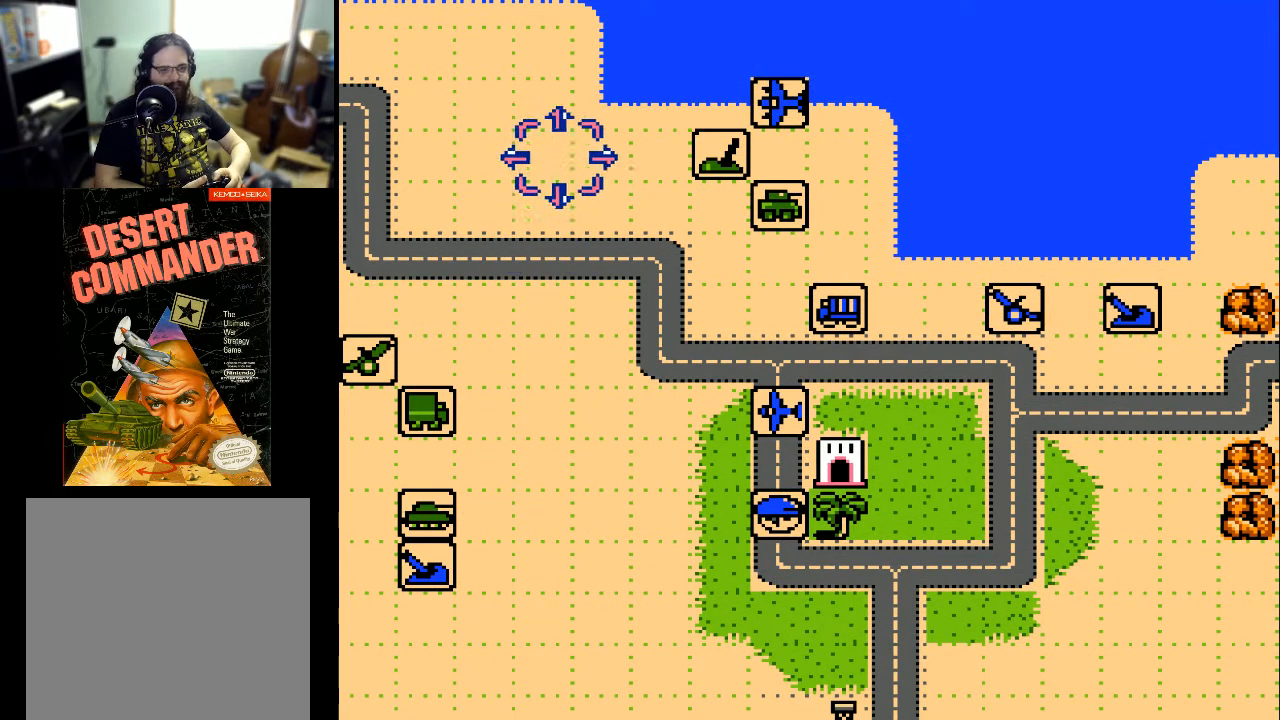
{"buttons": [], "events": [[333, "DPAD_RIGHT", "up"]]}
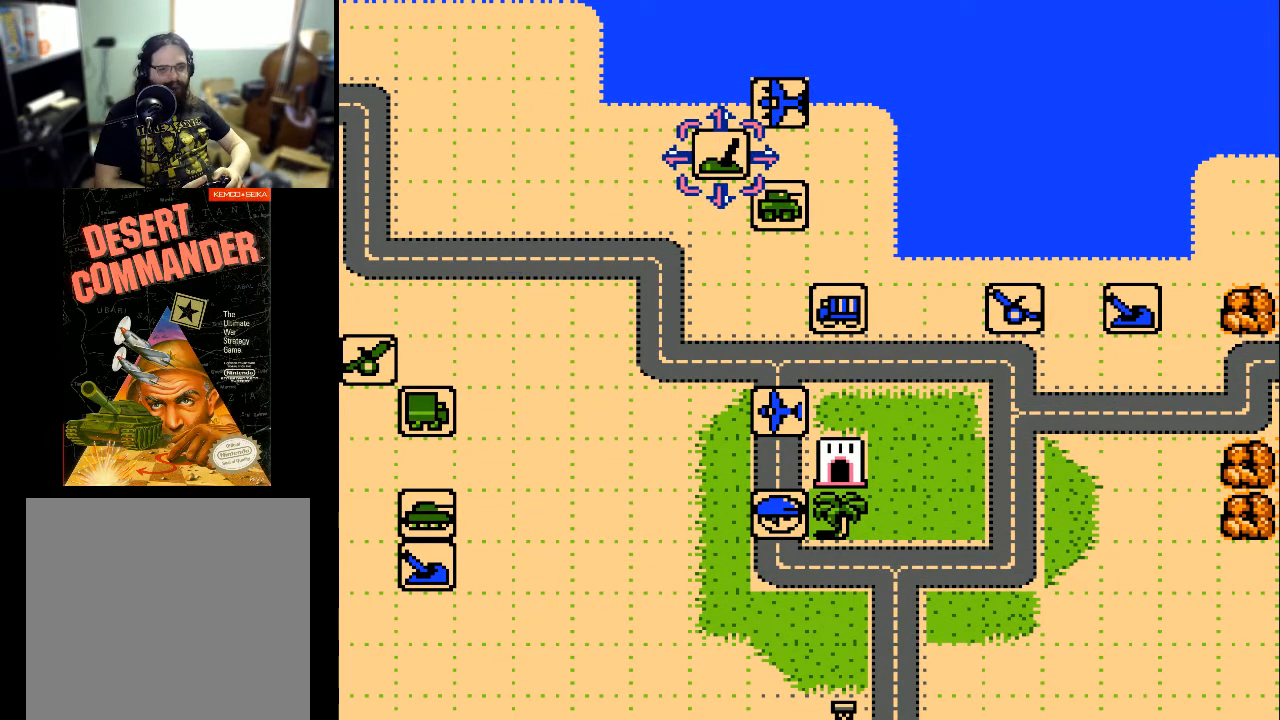
{"buttons": ["A"], "events": [[500, "A", "down"]]}
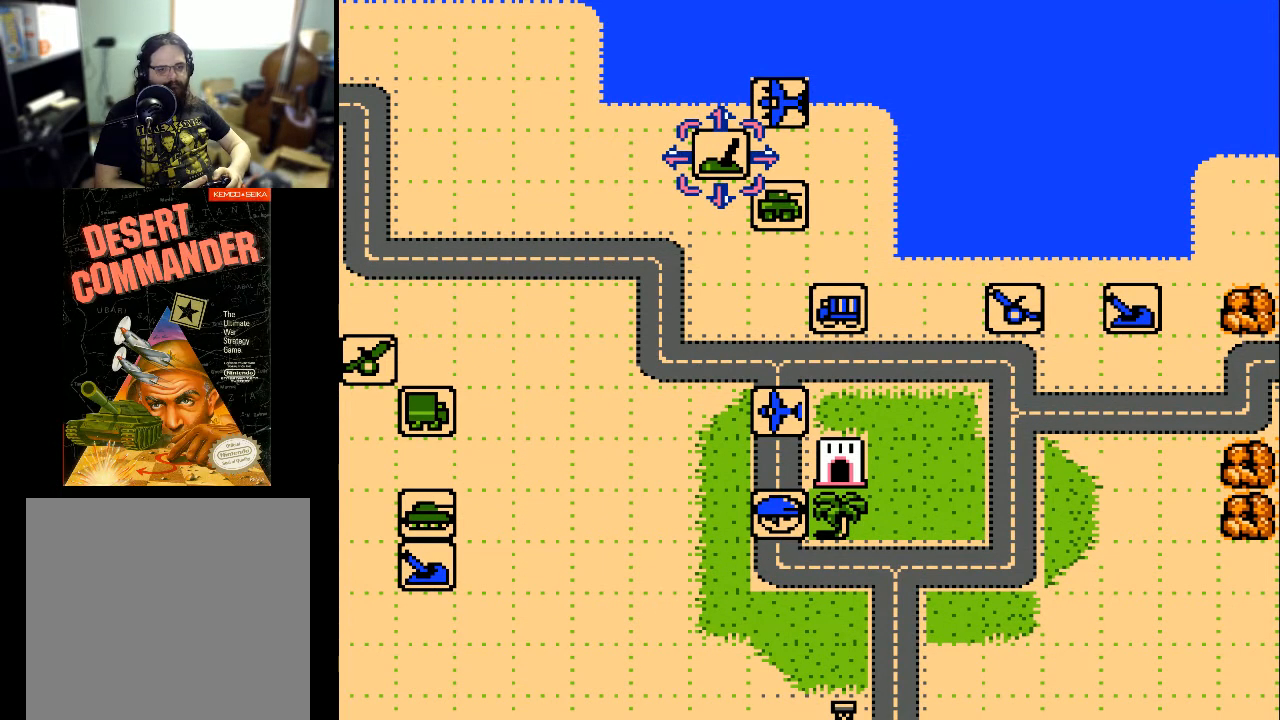
{"buttons": [], "events": [[133, "A", "up"]]}
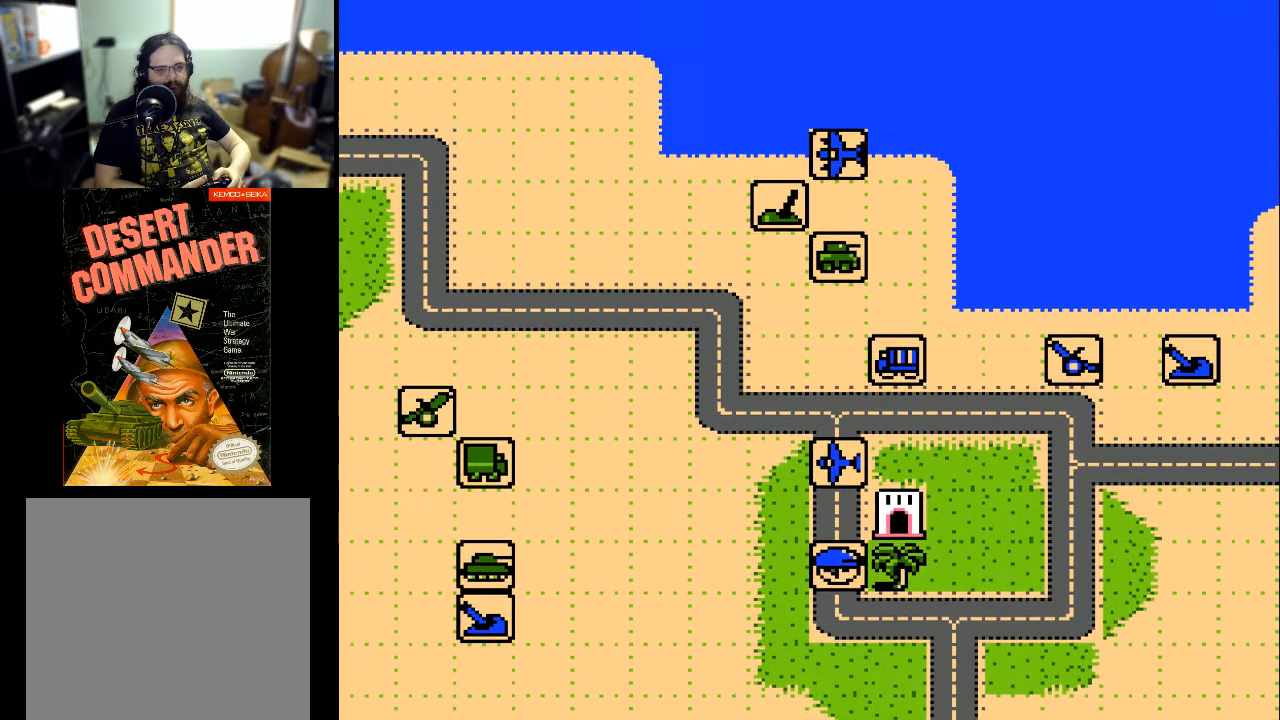
{"buttons": [], "events": []}
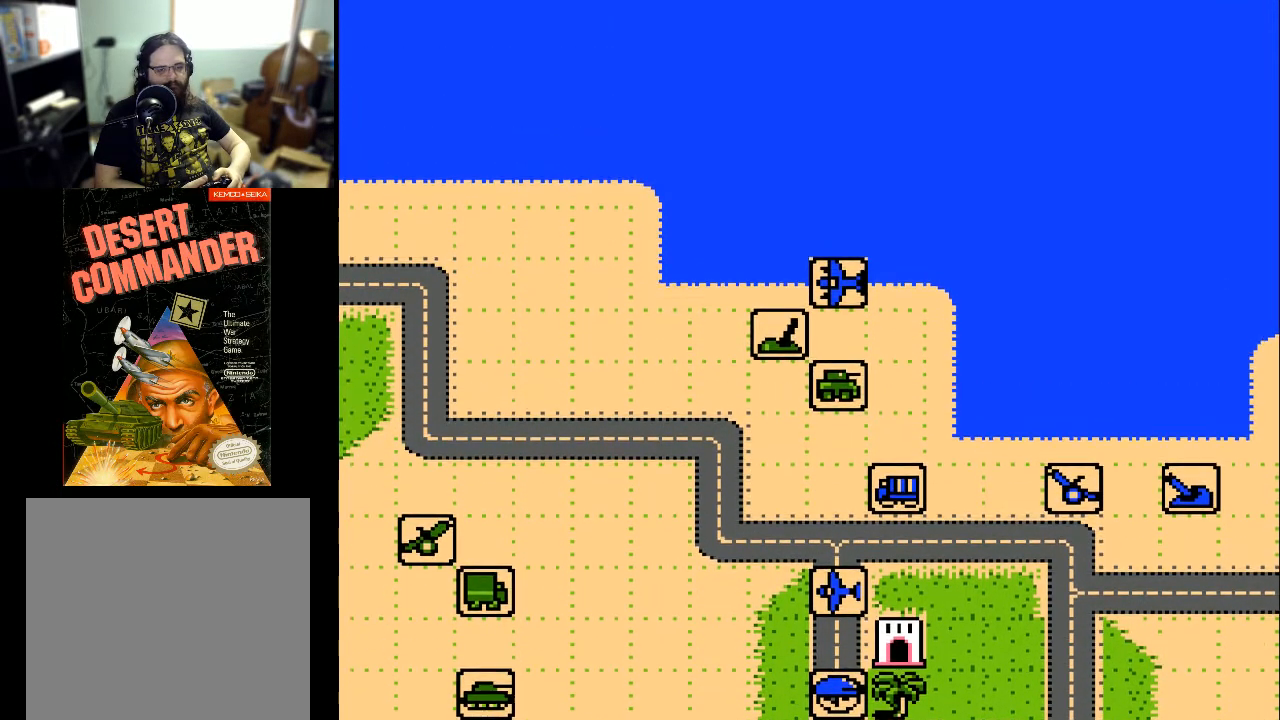
{"buttons": [], "events": []}
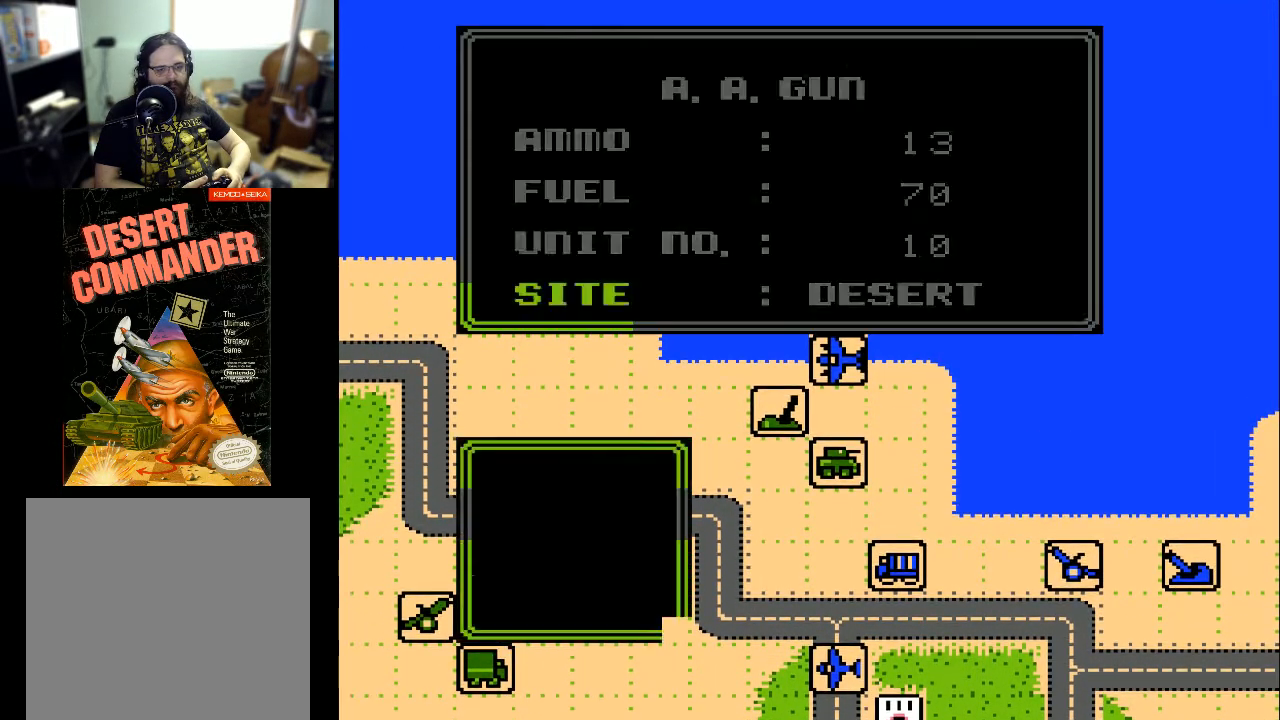
{"buttons": [], "events": [[333, "A", "down"], [467, "A", "up"]]}
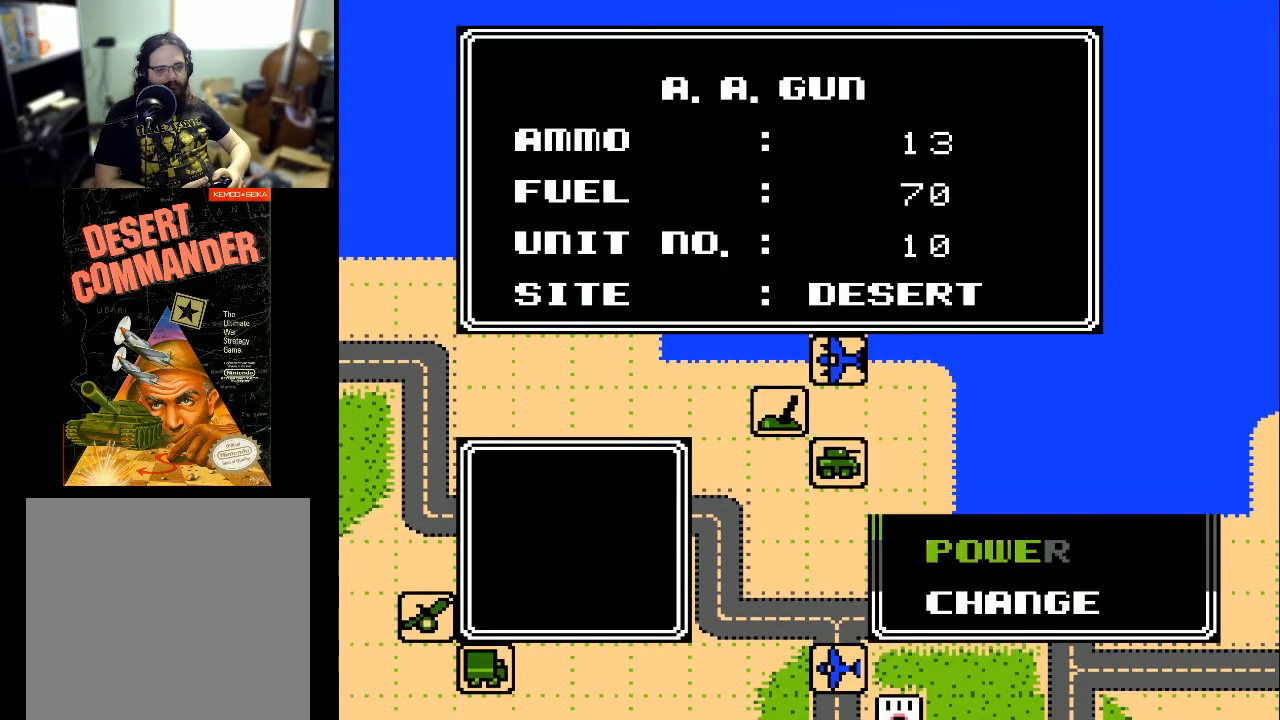
{"buttons": [], "events": []}
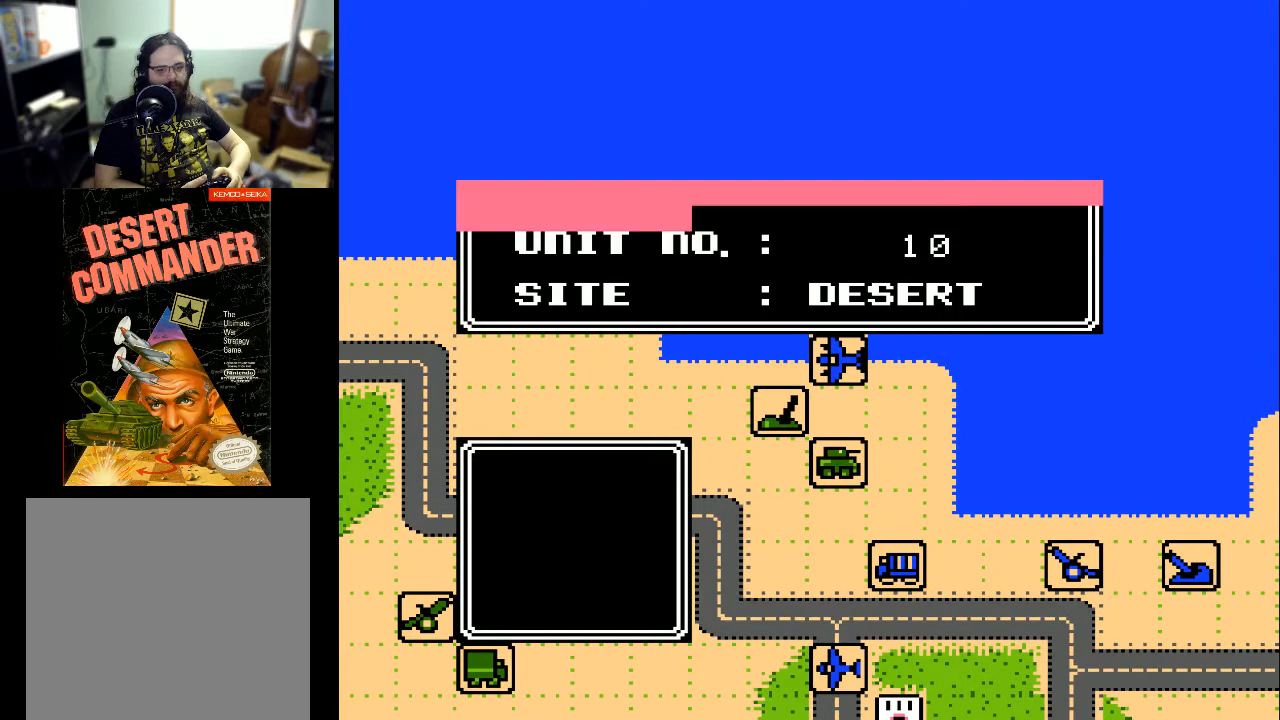
{"buttons": [], "events": [[233, "DPAD_RIGHT", "down"], [367, "DPAD_RIGHT", "up"]]}
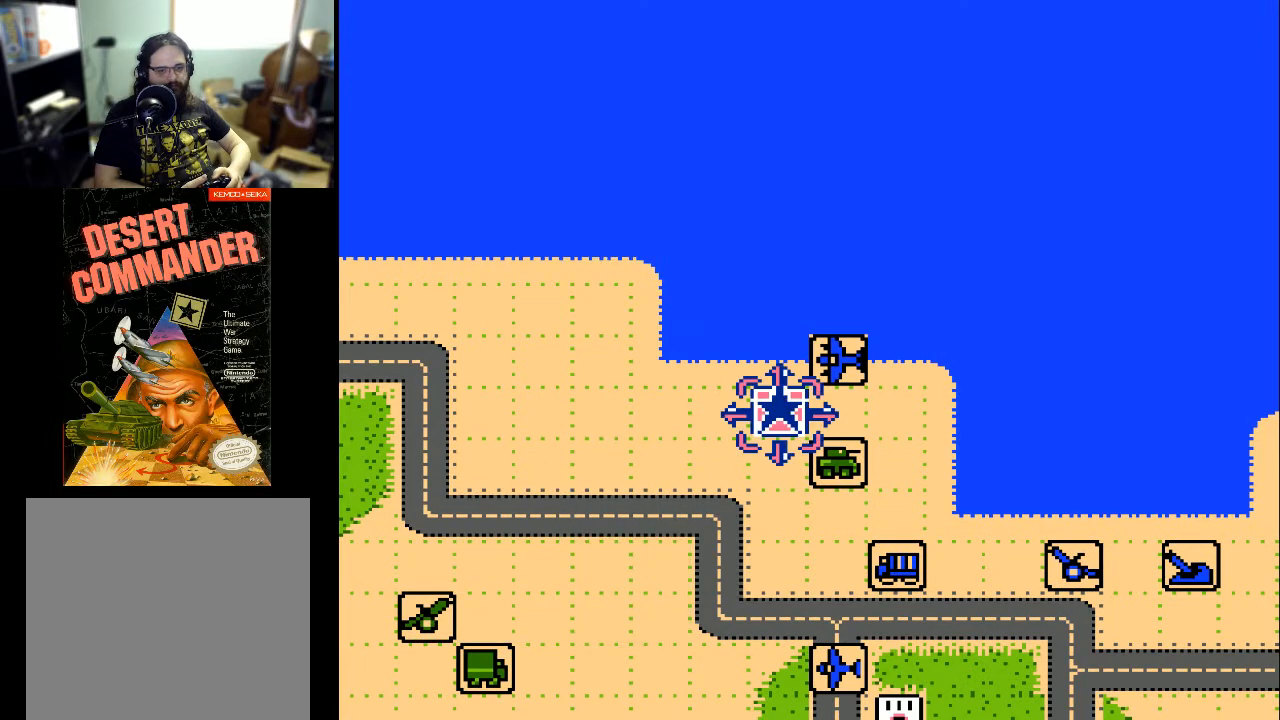
{"buttons": [], "events": [[133, "DPAD_RIGHT", "down"], [233, "DPAD_RIGHT", "up"]]}
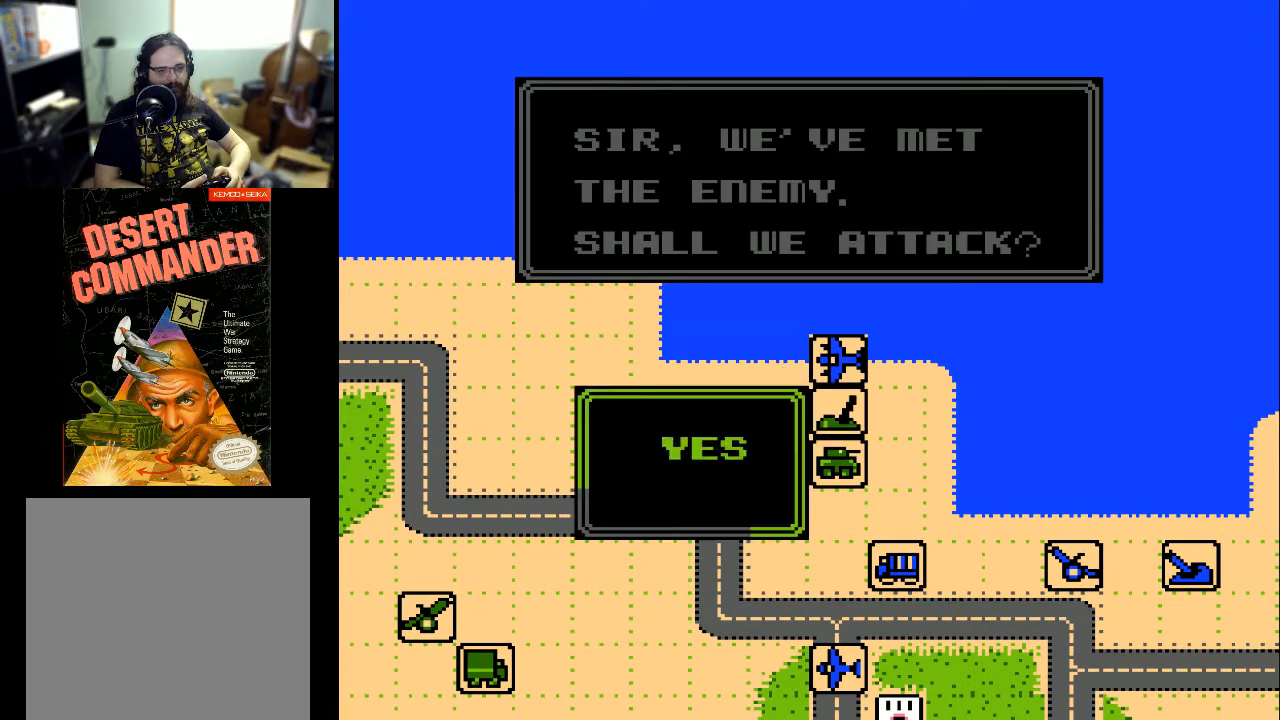
{"buttons": [], "events": [[367, "A", "down"], [500, "A", "up"]]}
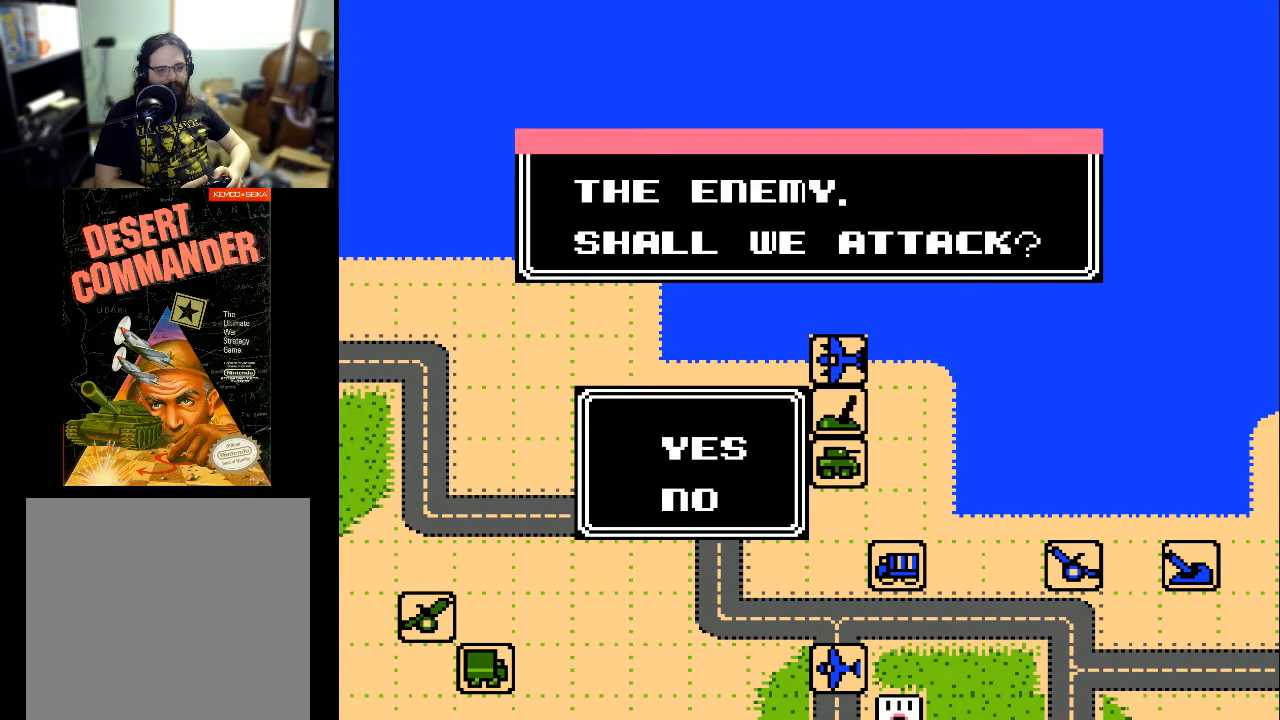
{"buttons": [], "events": []}